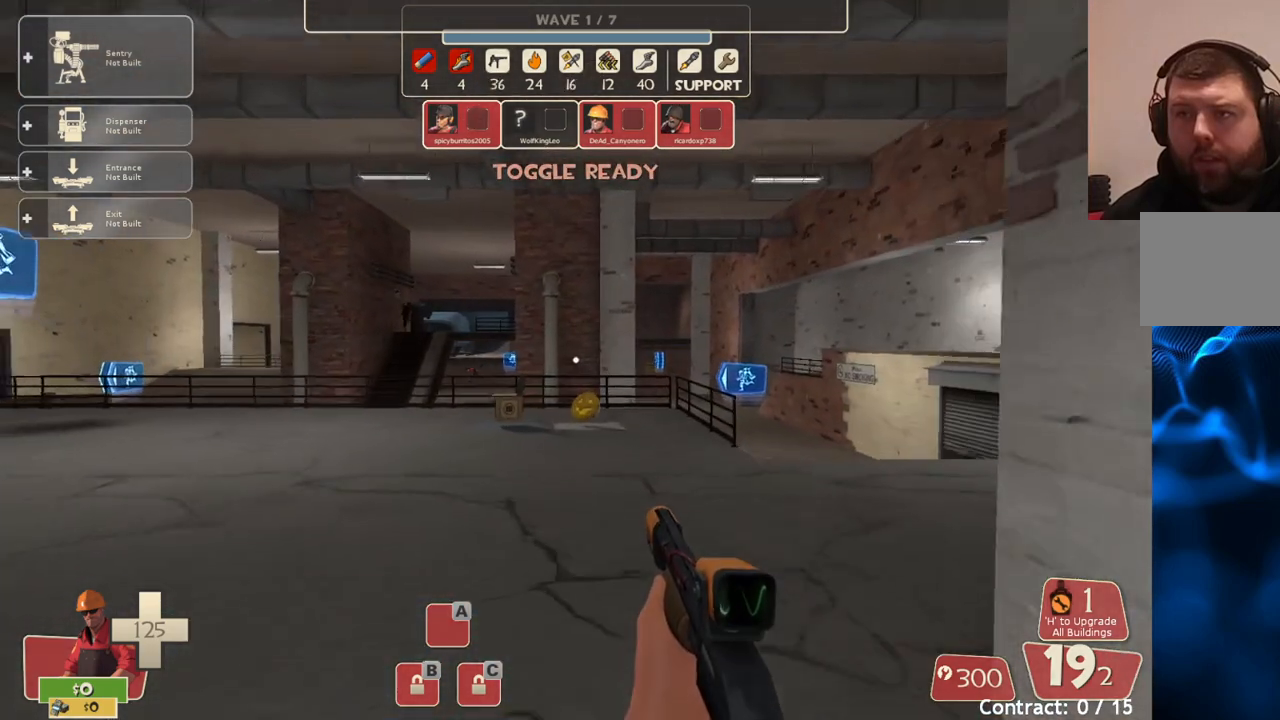
Gameplay with a controller (PlayStation layout); each line is a JSON object with the inputs held at the frame after it. "events" lists button and stick changes between this image and that frame as [ms after this image, input, new state], when the widget could be followed in between.
{"buttons": [], "left_stick": "up", "right_stick": "center", "events": []}
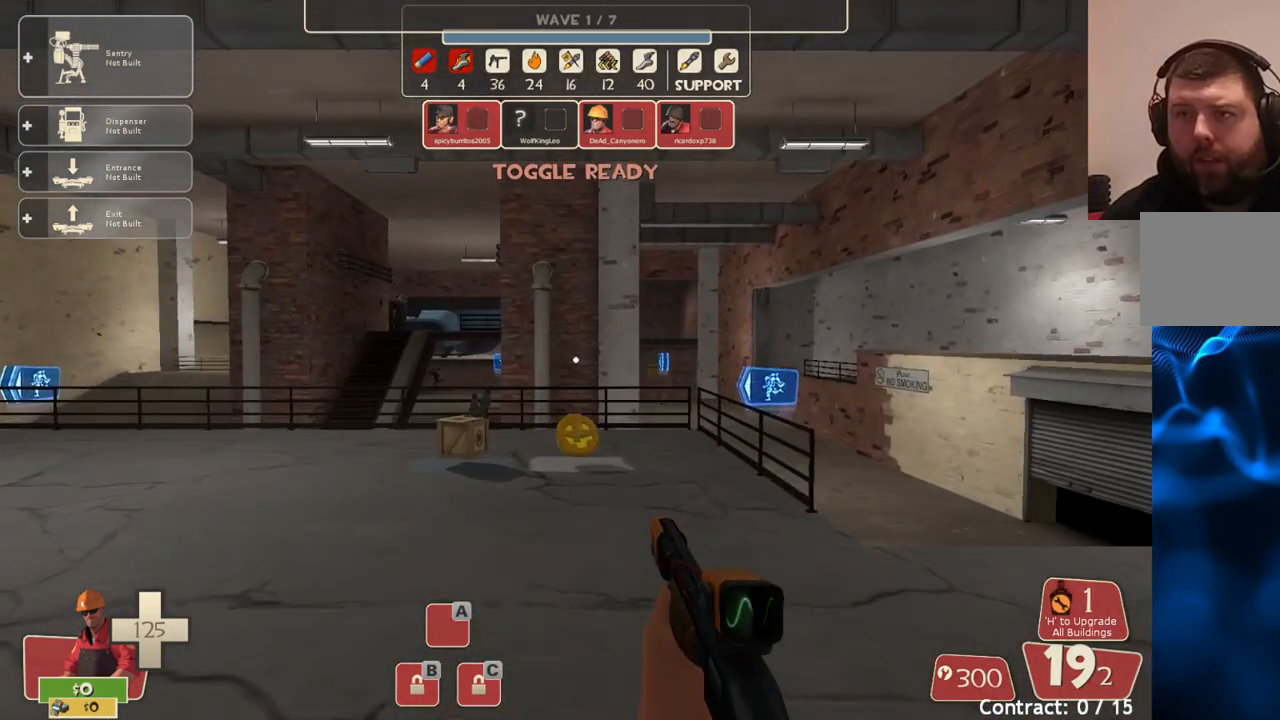
{"buttons": [], "left_stick": "up-right", "right_stick": "left", "events": [[383, "right_stick", "left"], [400, "left_stick", "up-right"]]}
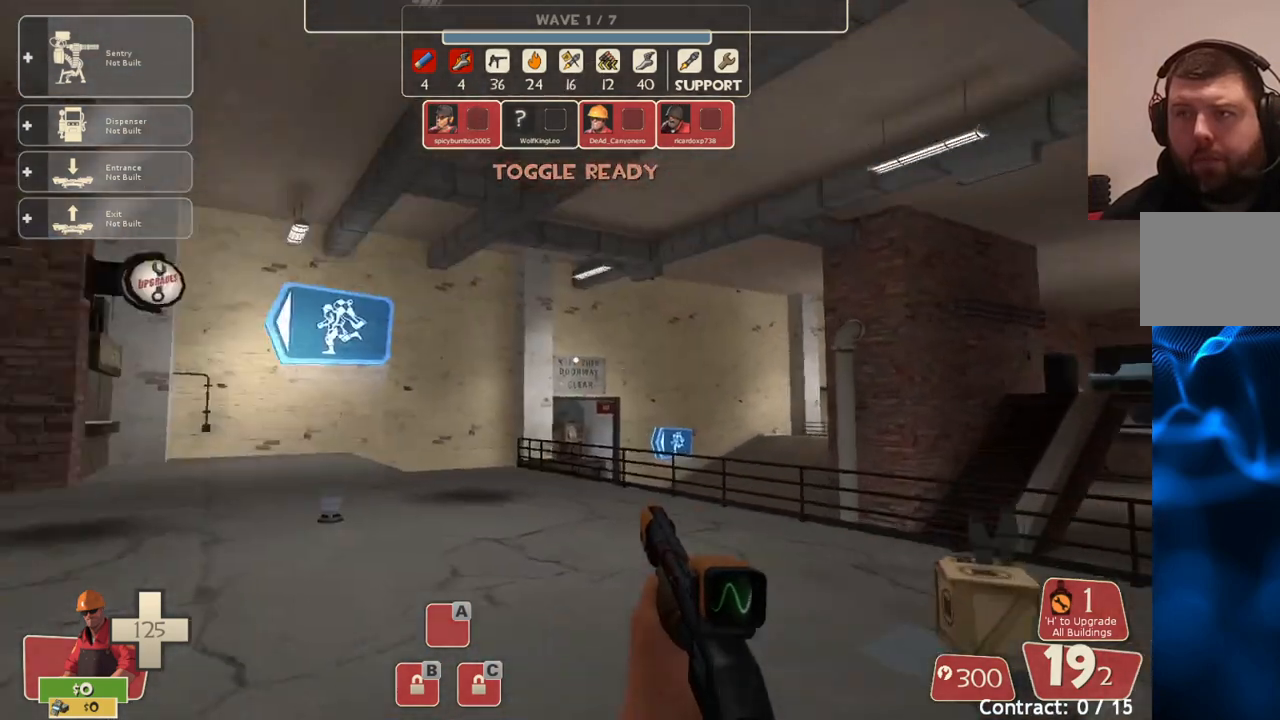
{"buttons": [], "left_stick": "up-right", "right_stick": "center", "events": [[50, "right_stick", "center"]]}
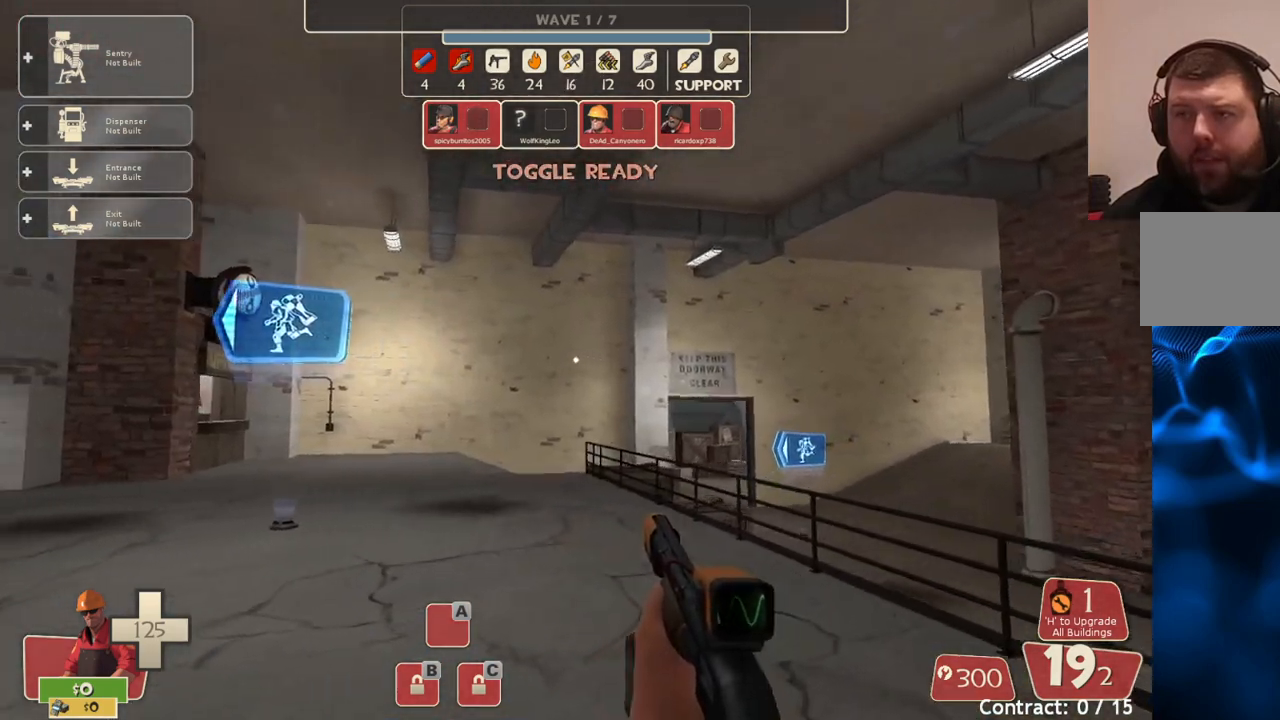
{"buttons": [], "left_stick": "center", "right_stick": "center", "events": [[33, "right_stick", "left"], [183, "right_stick", "center"], [367, "left_stick", "up"], [483, "left_stick", "center"]]}
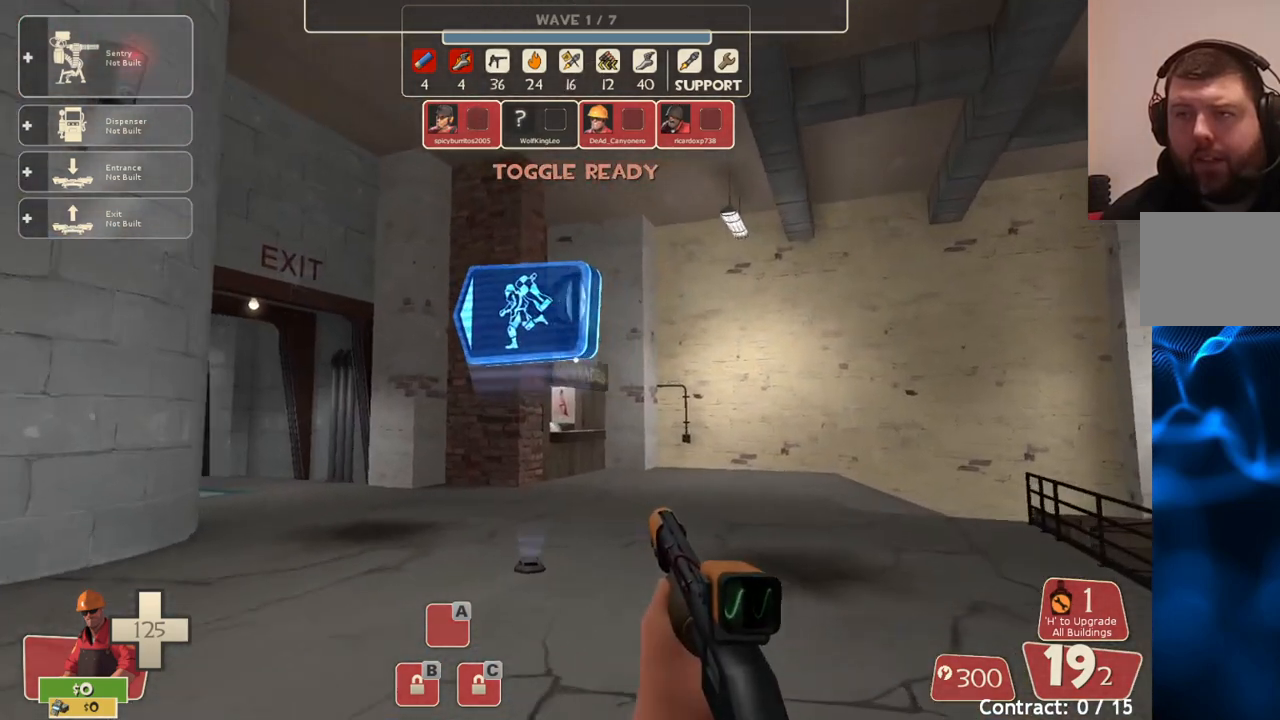
{"buttons": [], "left_stick": "center", "right_stick": "center", "events": [[150, "START", "down"], [317, "START", "up"]]}
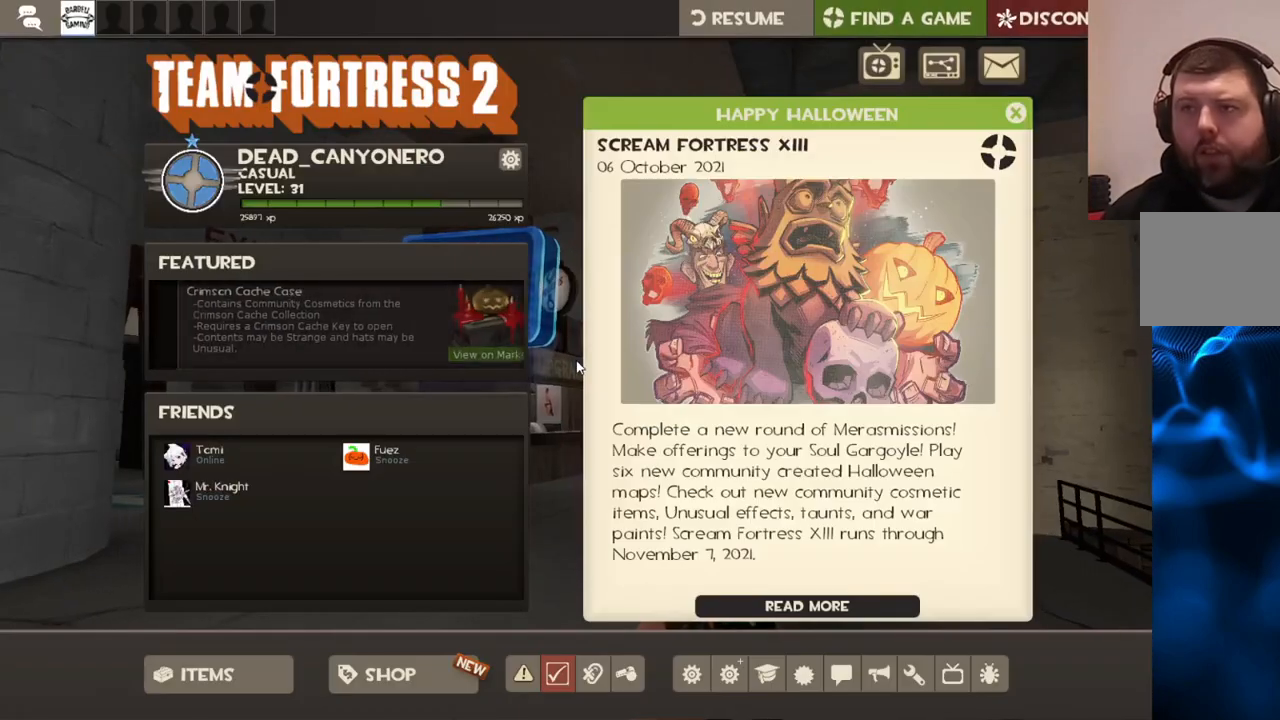
{"buttons": [], "left_stick": "center", "right_stick": "center", "events": []}
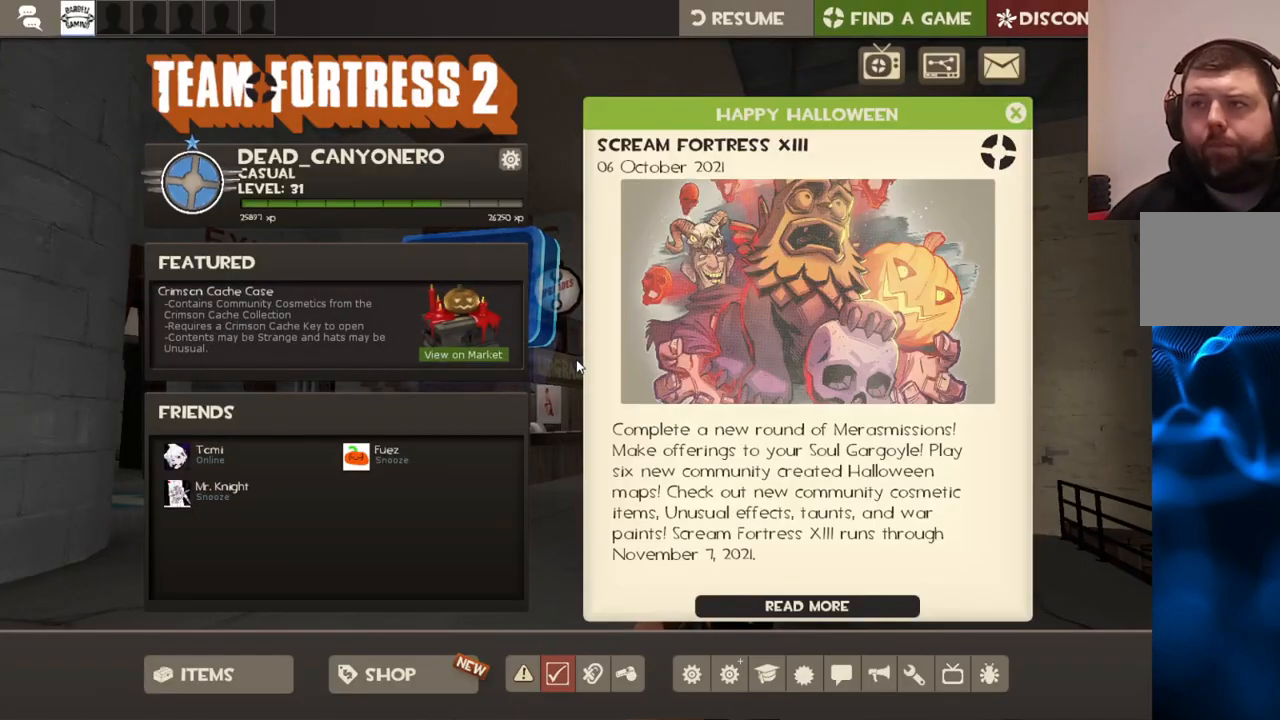
{"buttons": [], "left_stick": "center", "right_stick": "up-right", "events": [[33, "right_stick", "up-right"]]}
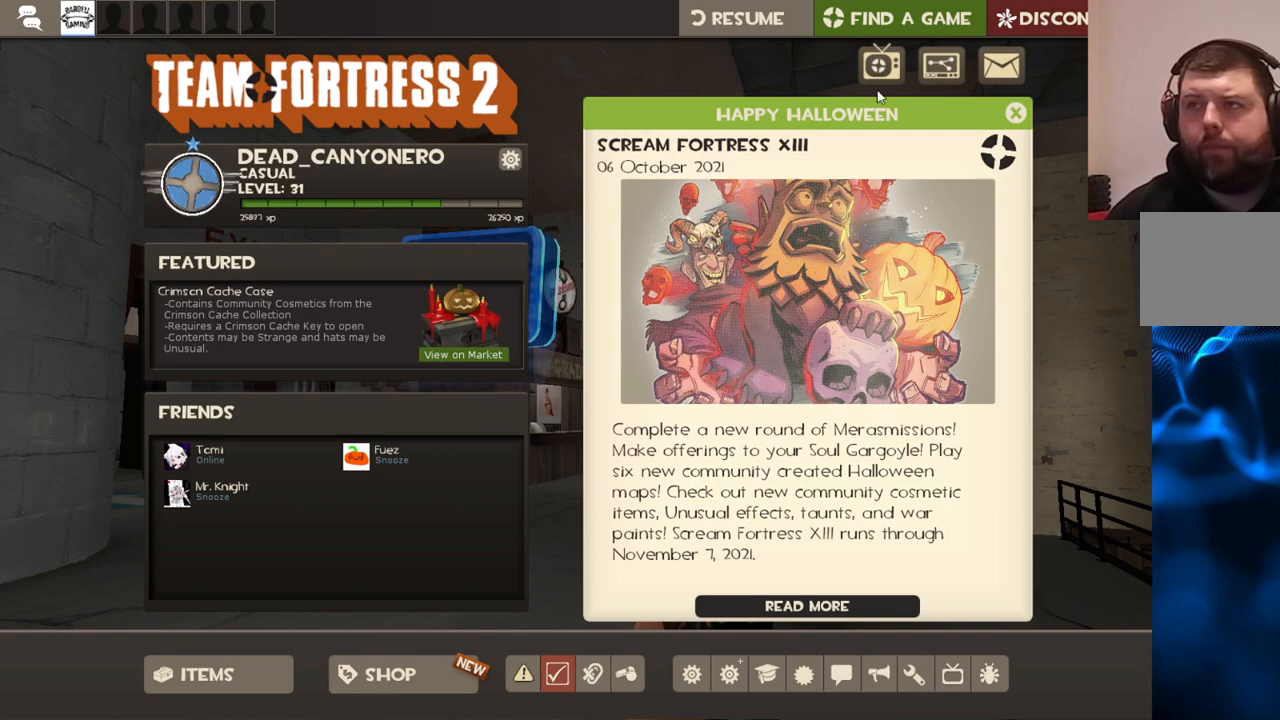
{"buttons": ["R2"], "left_stick": "center", "right_stick": "center", "events": [[50, "right_stick", "center"], [183, "right_stick", "up"], [317, "right_stick", "center"], [417, "R2", "down"]]}
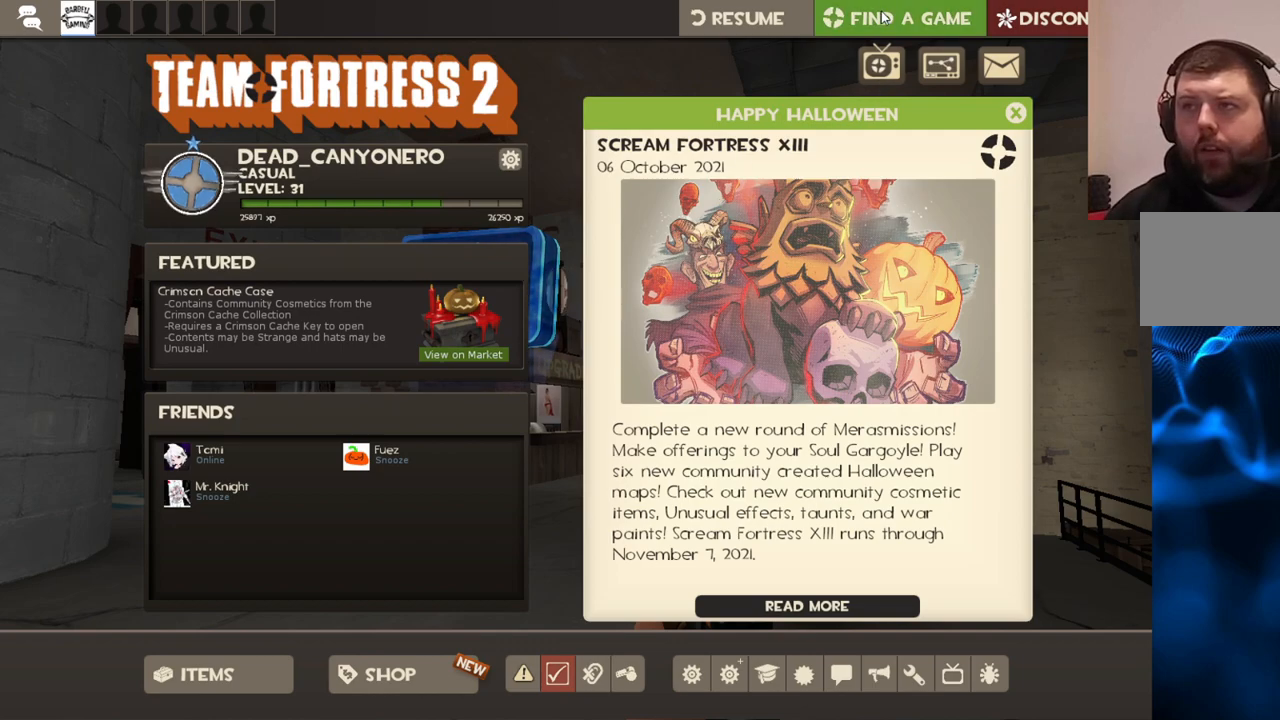
{"buttons": [], "left_stick": "center", "right_stick": "down-right", "events": [[50, "R2", "up"], [317, "right_stick", "down-right"]]}
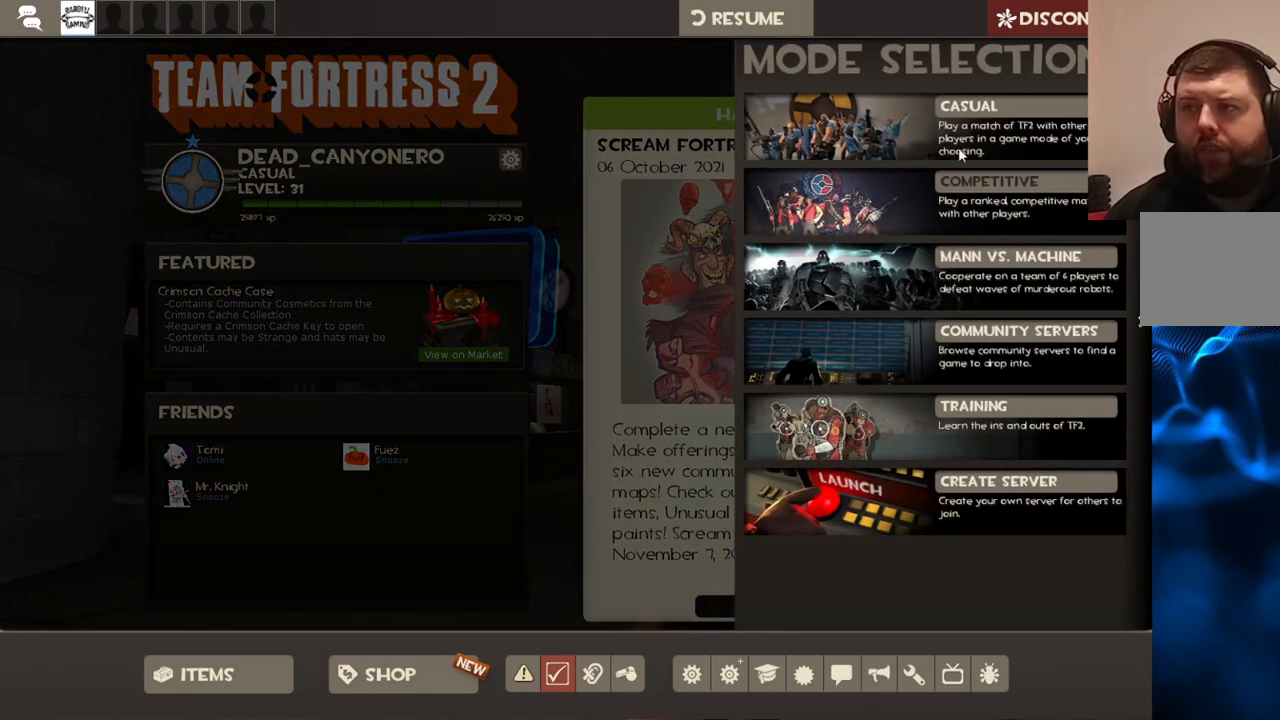
{"buttons": [], "left_stick": "center", "right_stick": "down", "events": [[167, "right_stick", "center"], [433, "right_stick", "down"]]}
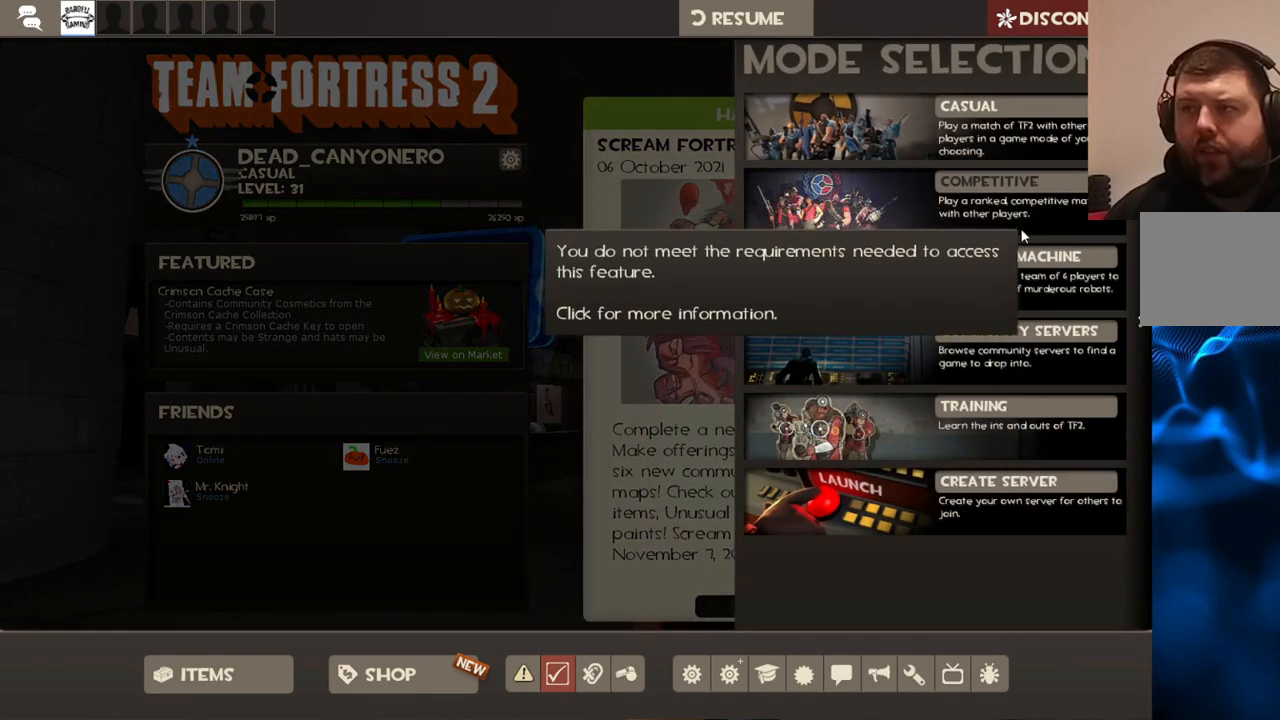
{"buttons": [], "left_stick": "center", "right_stick": "center", "events": [[67, "right_stick", "center"], [350, "right_stick", "down"], [450, "right_stick", "center"]]}
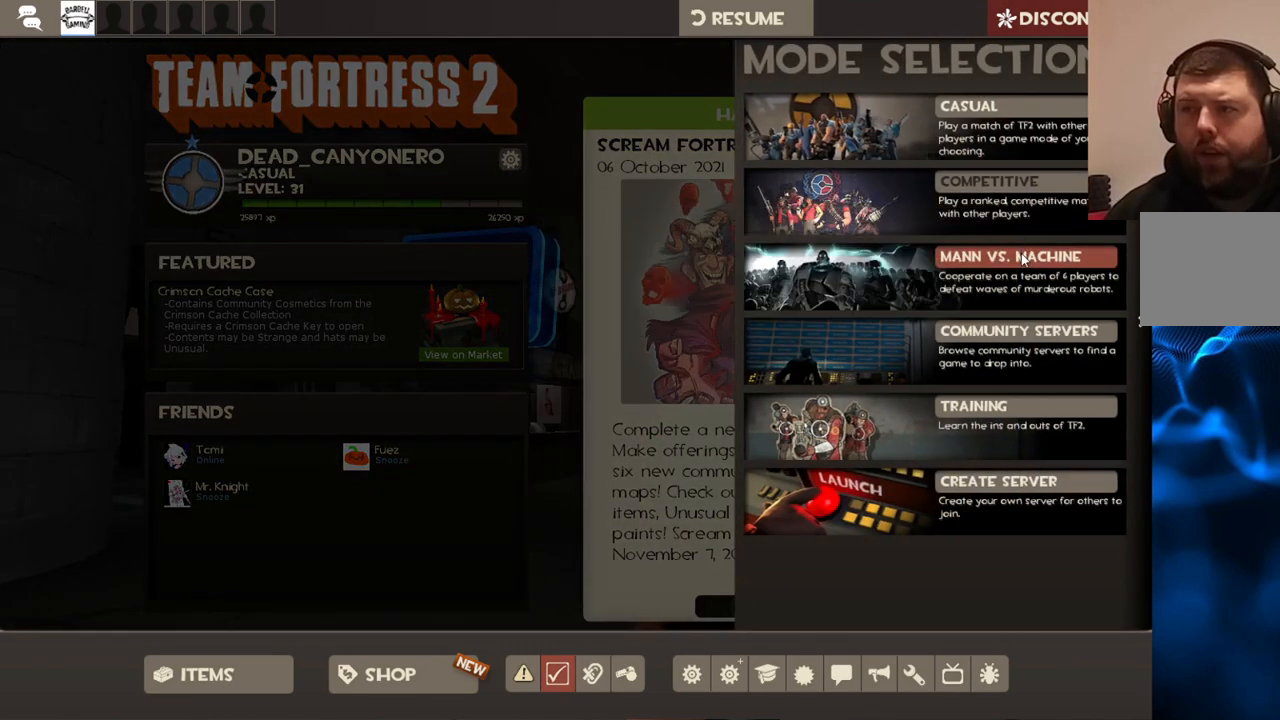
{"buttons": [], "left_stick": "center", "right_stick": "center", "events": []}
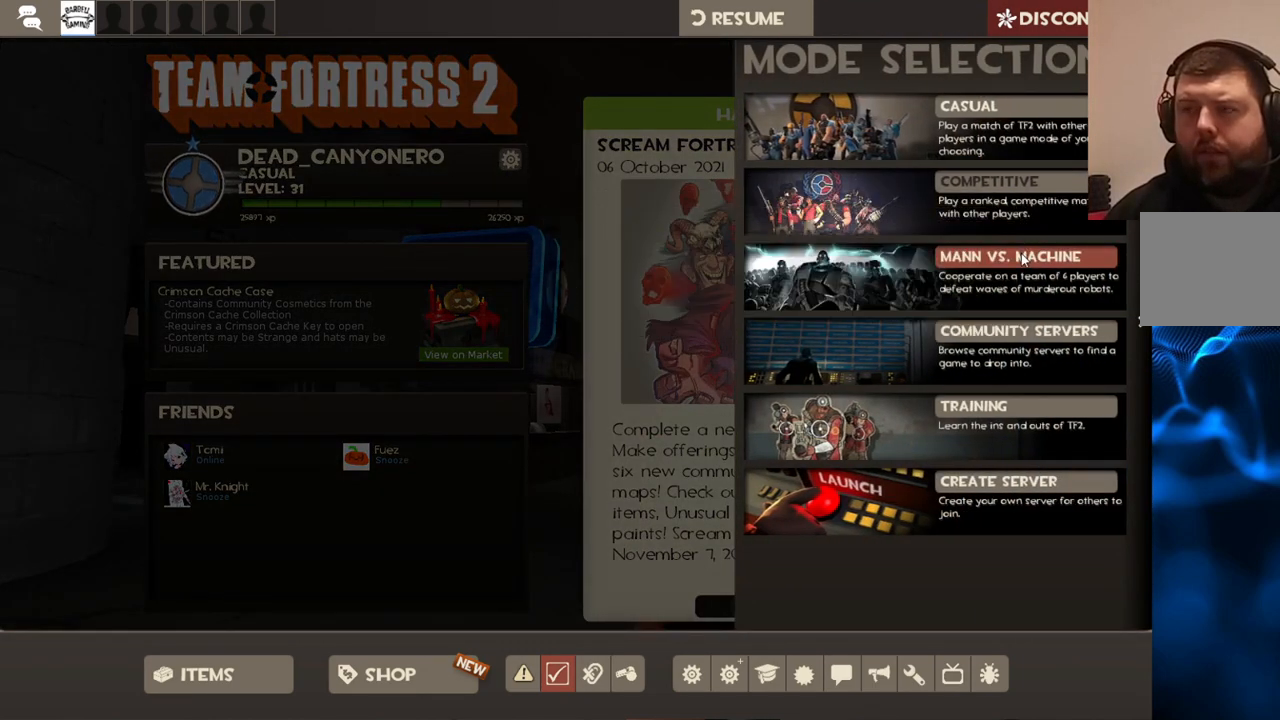
{"buttons": [], "left_stick": "center", "right_stick": "center", "events": []}
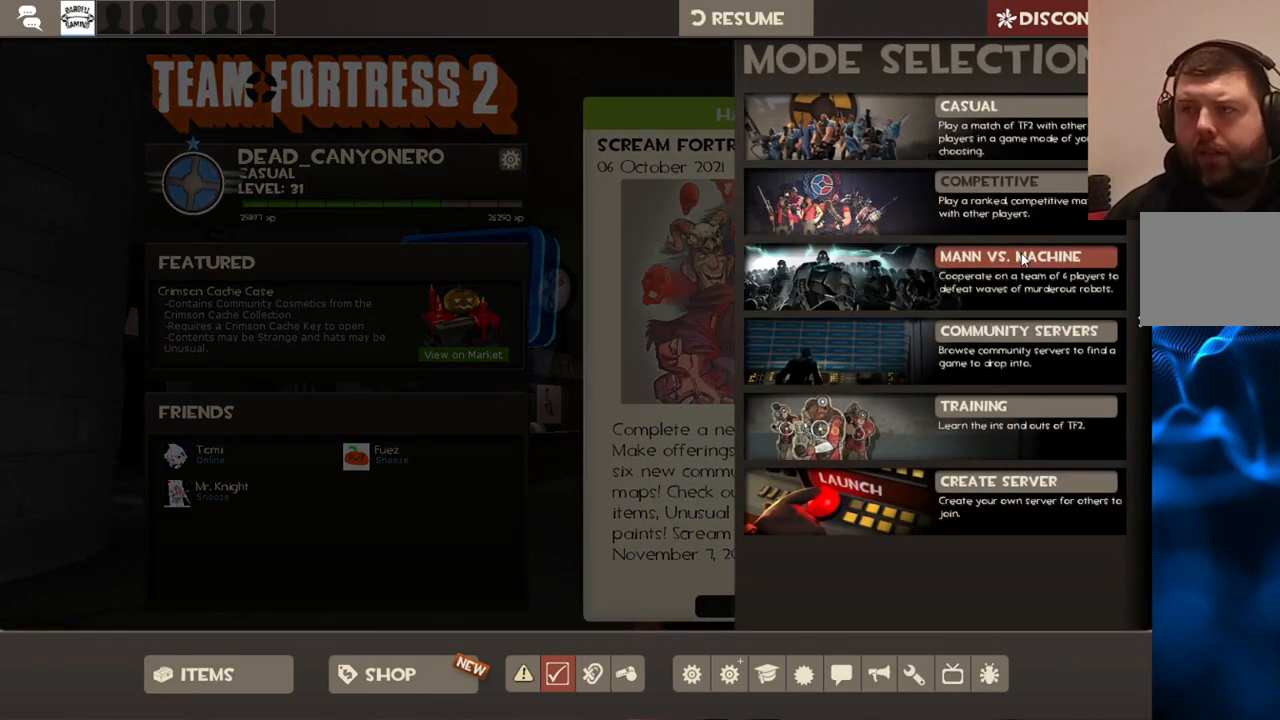
{"buttons": [], "left_stick": "center", "right_stick": "center", "events": []}
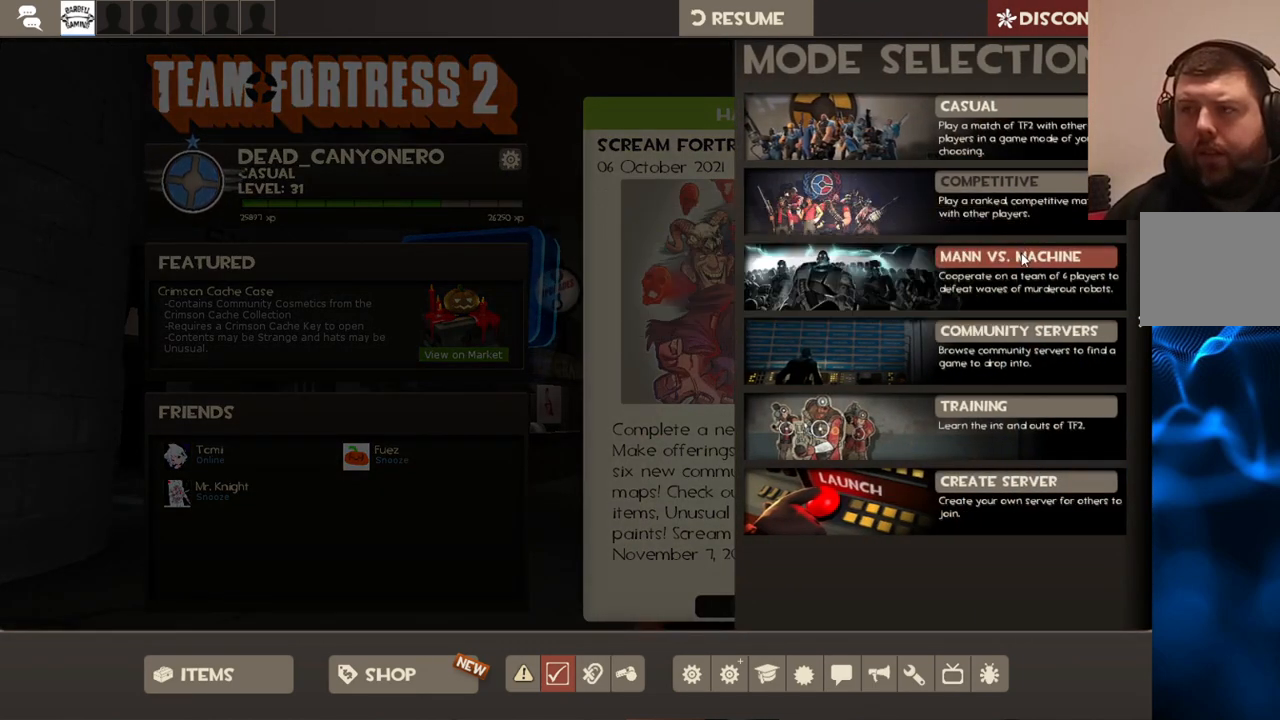
{"buttons": [], "left_stick": "center", "right_stick": "center", "events": []}
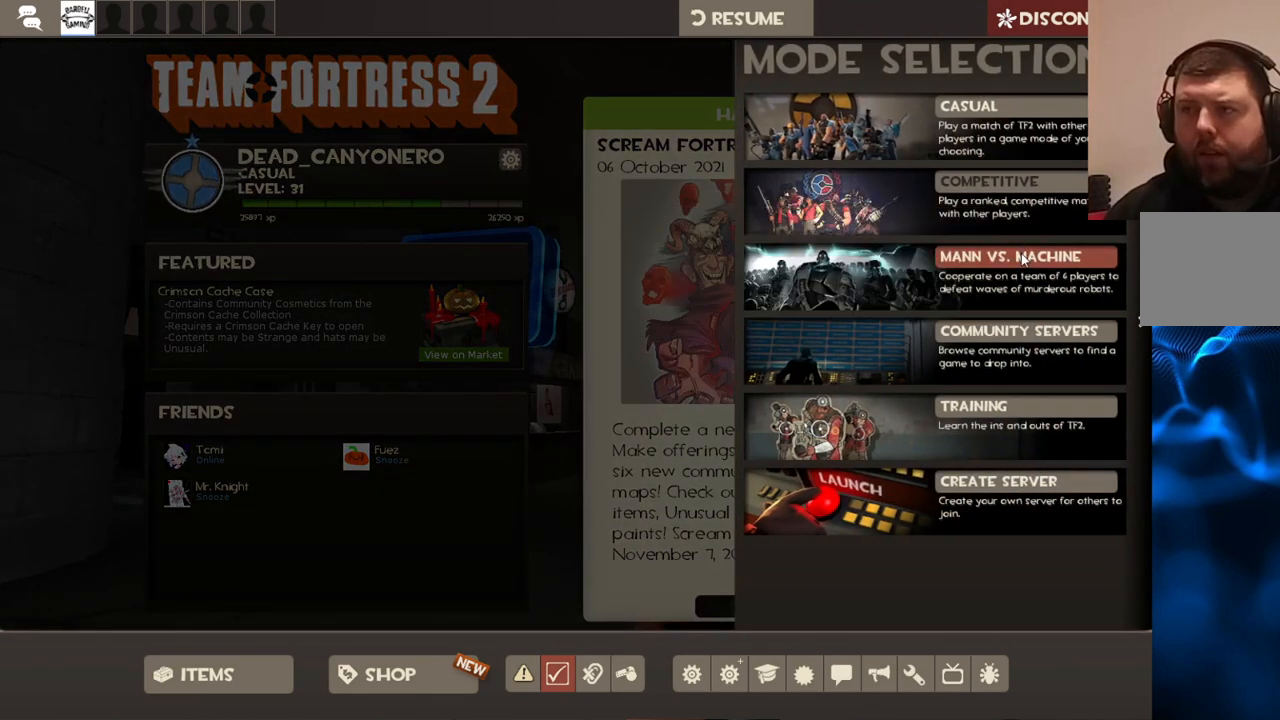
{"buttons": [], "left_stick": "center", "right_stick": "center", "events": [[267, "right_stick", "down"], [450, "right_stick", "center"]]}
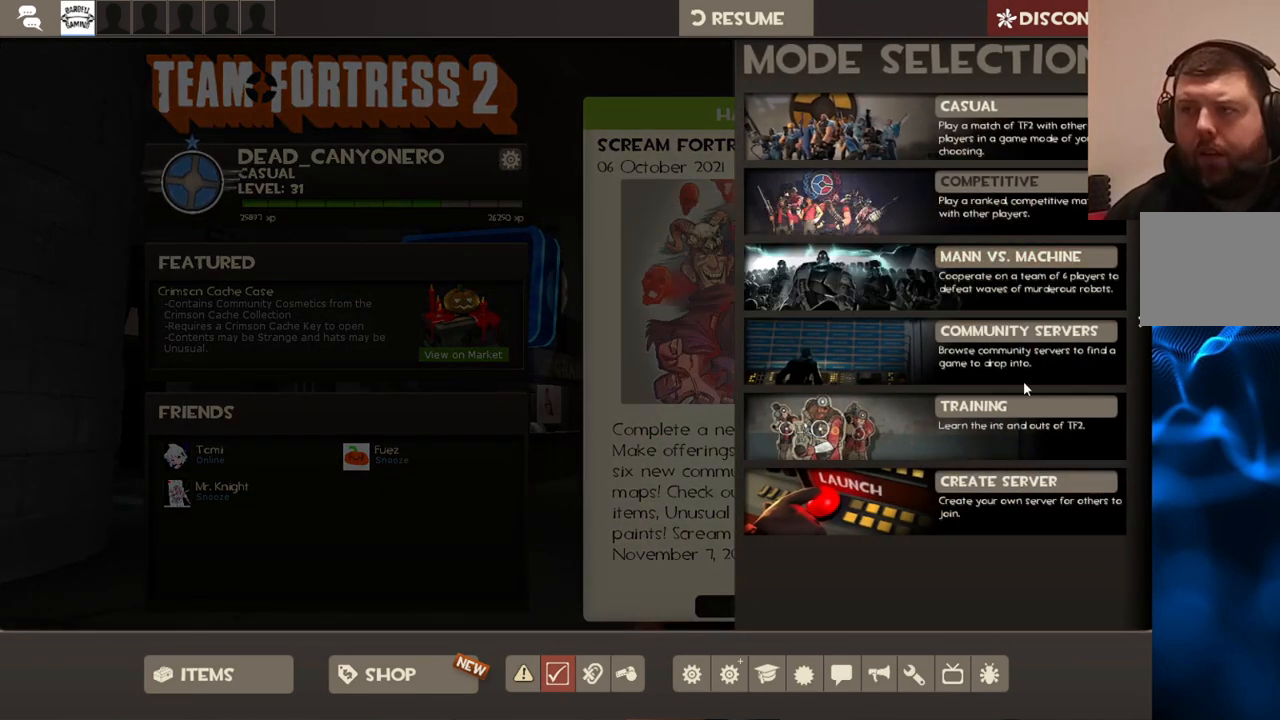
{"buttons": [], "left_stick": "center", "right_stick": "center", "events": [[217, "right_stick", "up"], [333, "right_stick", "center"]]}
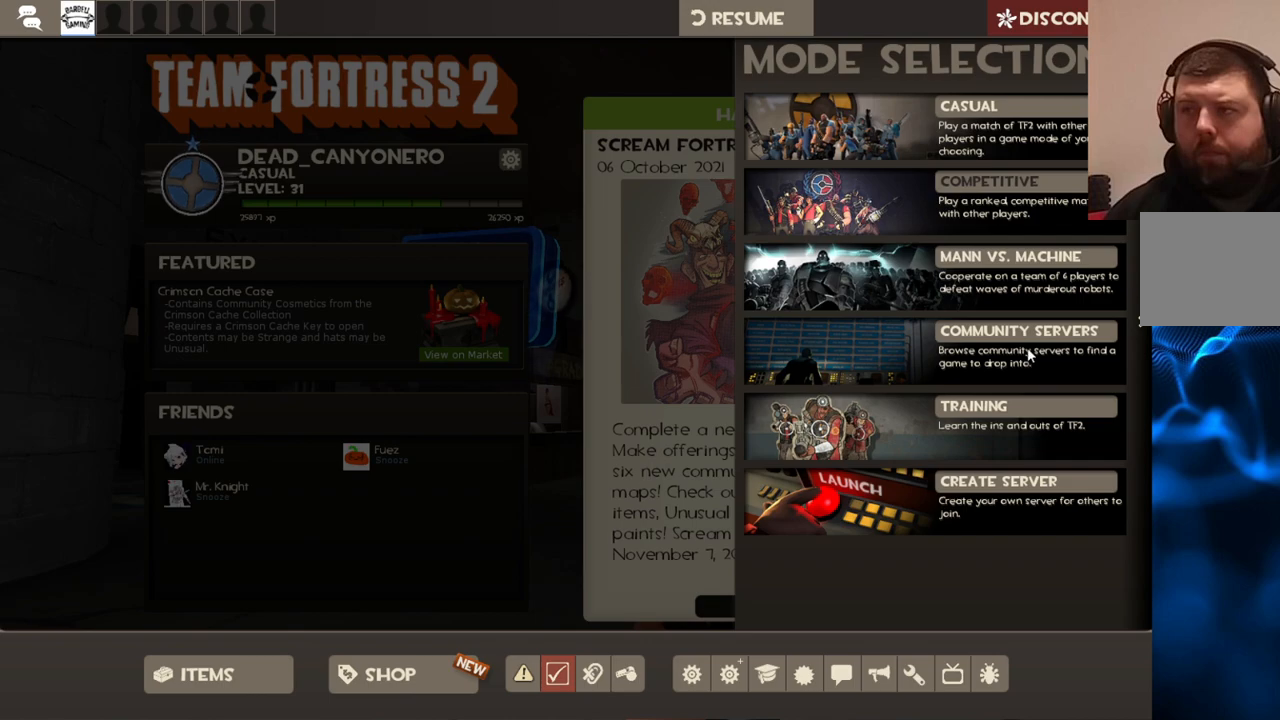
{"buttons": [], "left_stick": "center", "right_stick": "left", "events": [[100, "right_stick", "up"], [183, "right_stick", "center"], [250, "R2", "down"], [333, "R2", "up"], [433, "right_stick", "left"]]}
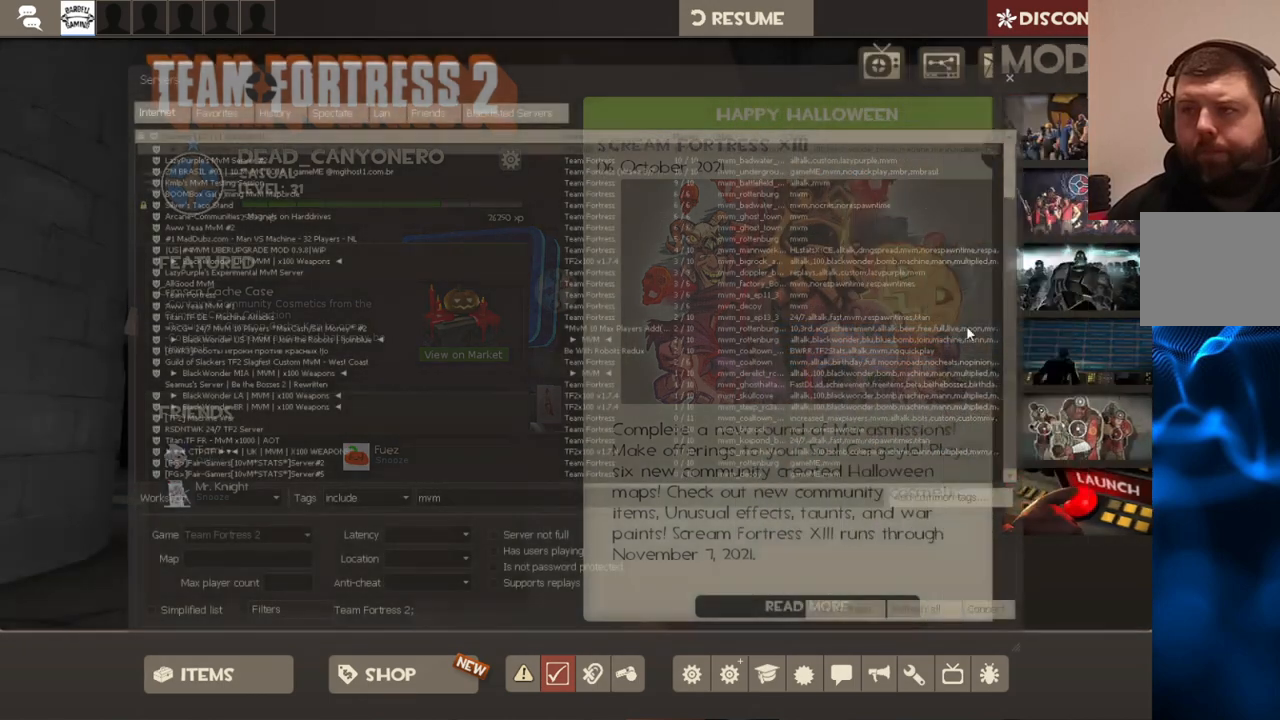
{"buttons": [], "left_stick": "center", "right_stick": "center", "events": [[150, "right_stick", "up-left"], [417, "right_stick", "center"]]}
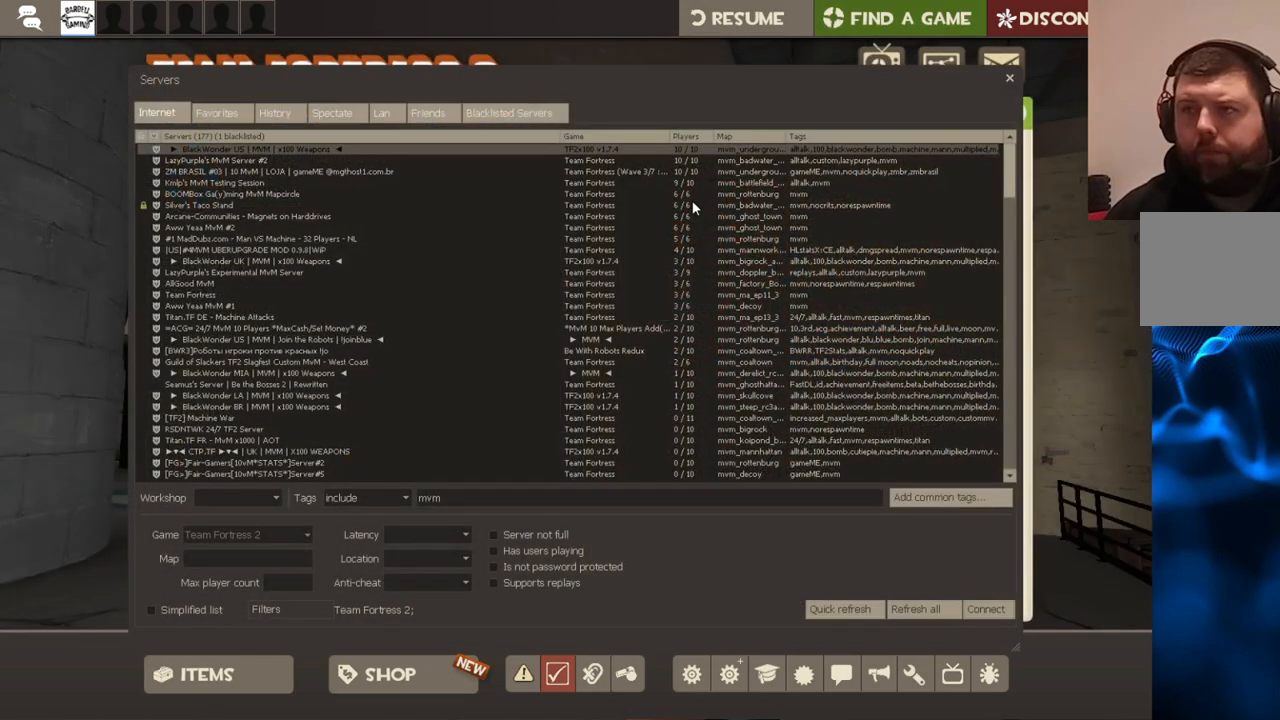
{"buttons": [], "left_stick": "center", "right_stick": "center", "events": [[50, "right_stick", "up"], [167, "right_stick", "center"], [367, "right_stick", "up"], [467, "right_stick", "center"]]}
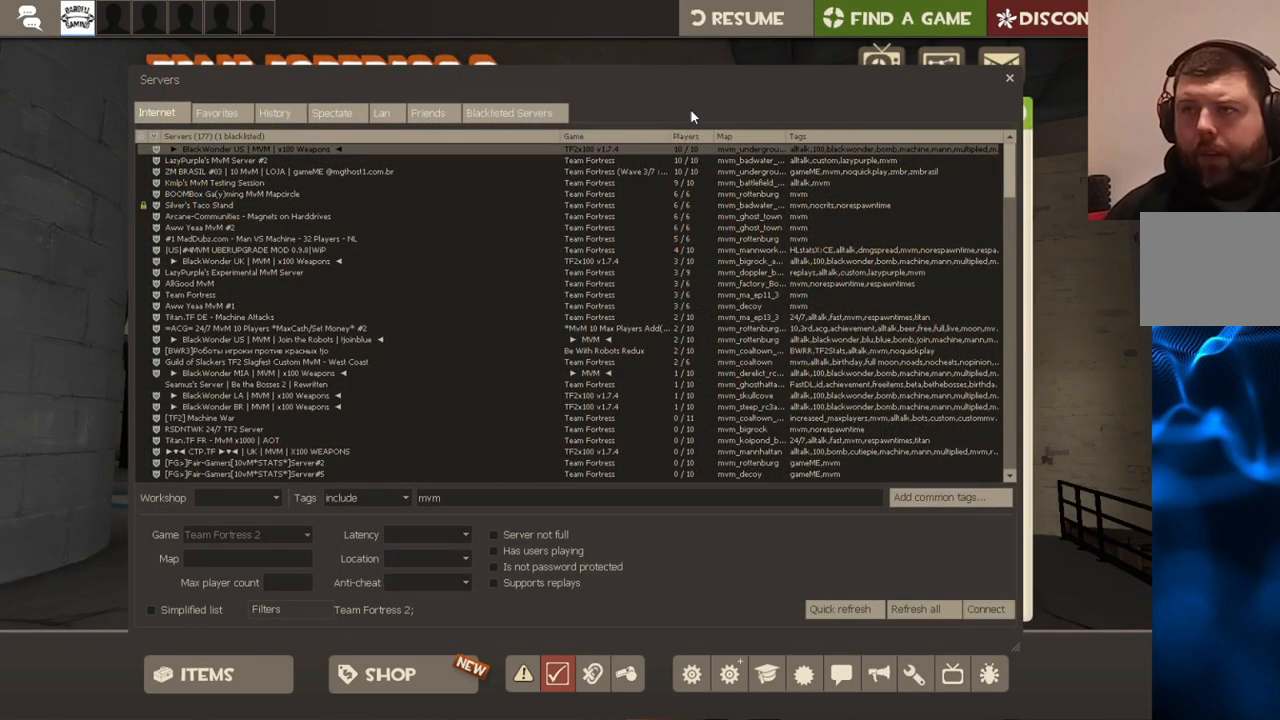
{"buttons": [], "left_stick": "center", "right_stick": "center", "events": [[217, "right_stick", "down"], [300, "right_stick", "center"]]}
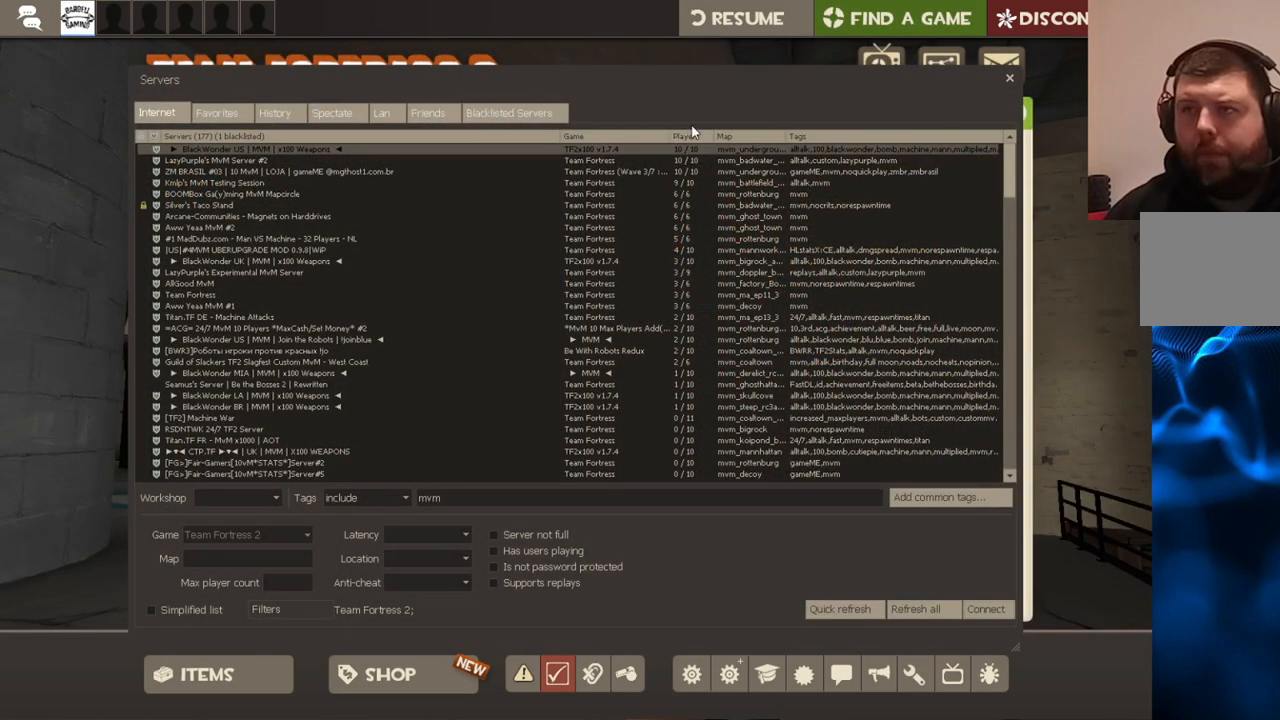
{"buttons": ["R2"], "left_stick": "center", "right_stick": "center", "events": [[500, "R2", "down"]]}
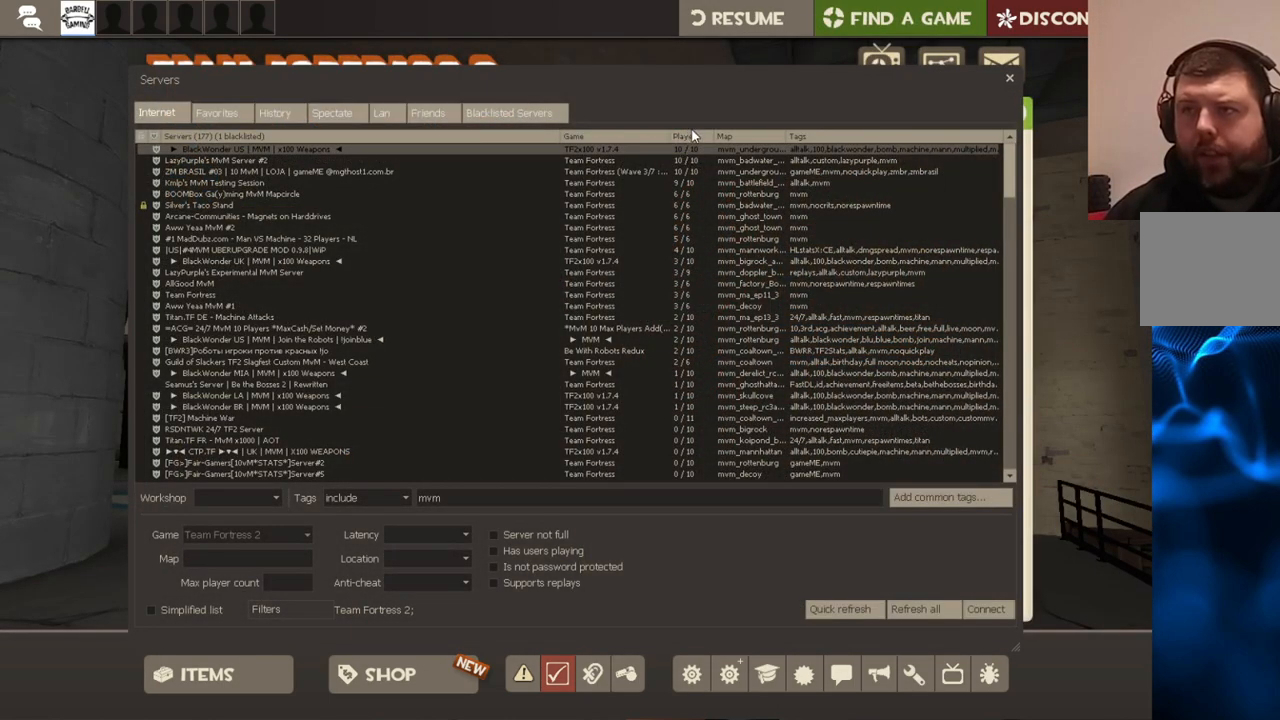
{"buttons": [], "left_stick": "center", "right_stick": "down-right", "events": [[117, "R2", "up"], [300, "R2", "down"], [417, "R2", "up"], [500, "right_stick", "down-right"]]}
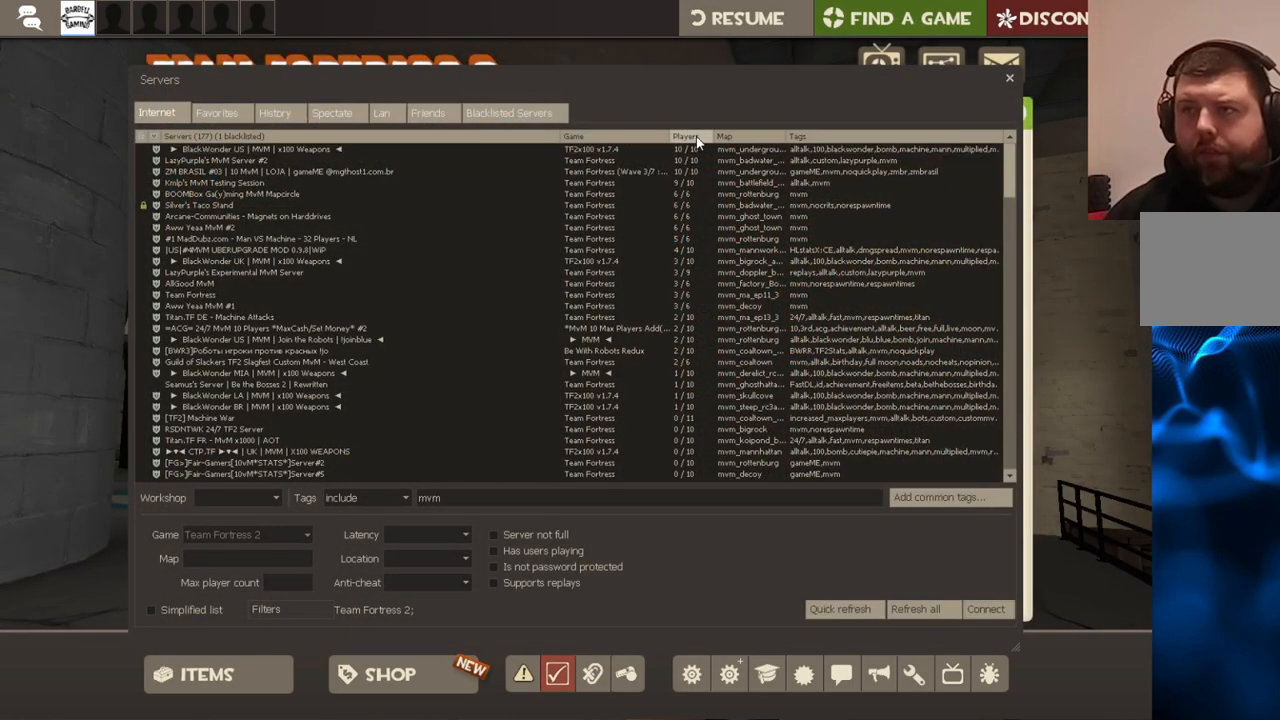
{"buttons": [], "left_stick": "center", "right_stick": "down-right", "events": []}
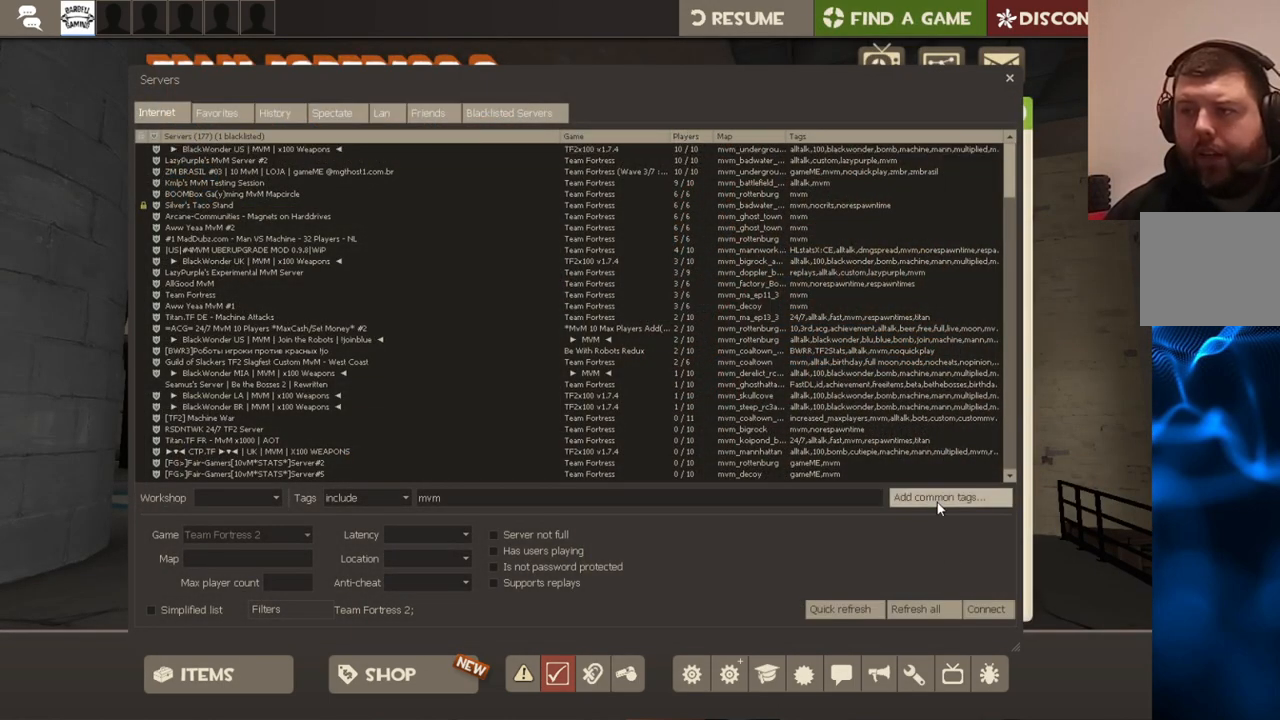
{"buttons": [], "left_stick": "center", "right_stick": "center", "events": [[117, "right_stick", "center"], [233, "right_stick", "down"], [400, "right_stick", "center"]]}
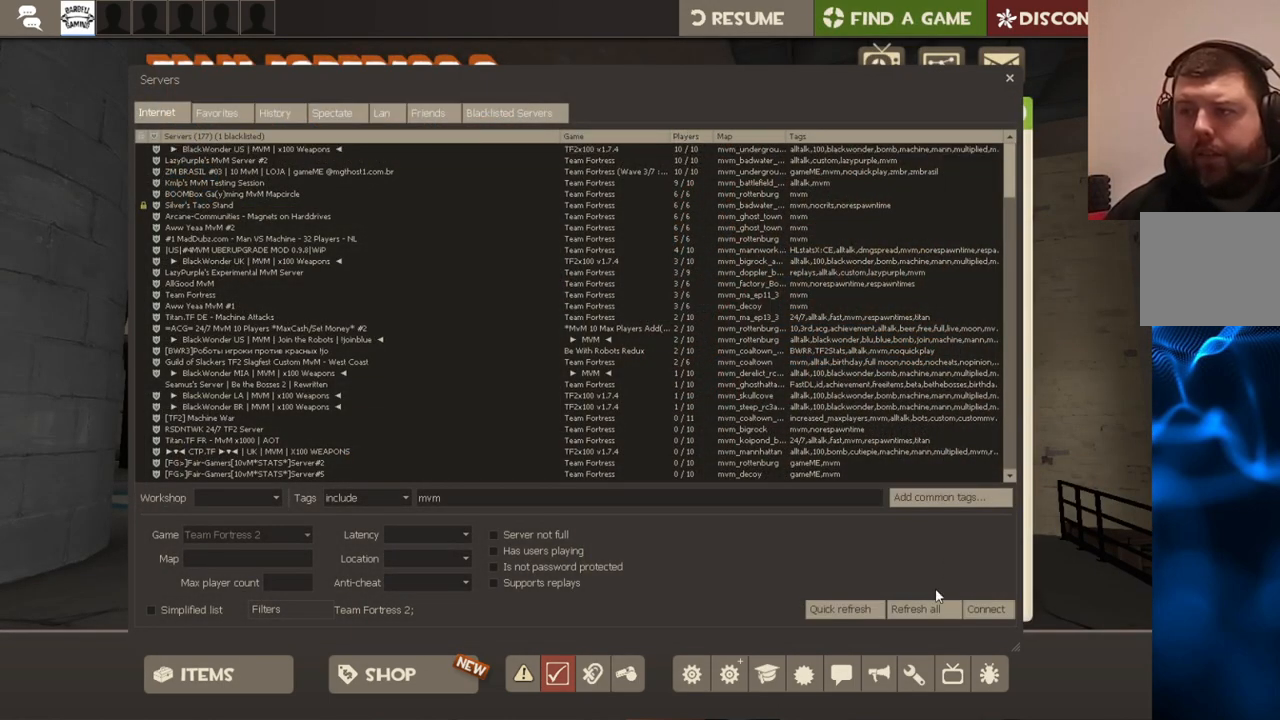
{"buttons": [], "left_stick": "center", "right_stick": "center", "events": [[183, "right_stick", "down-left"], [283, "right_stick", "center"], [383, "R2", "down"], [500, "R2", "up"]]}
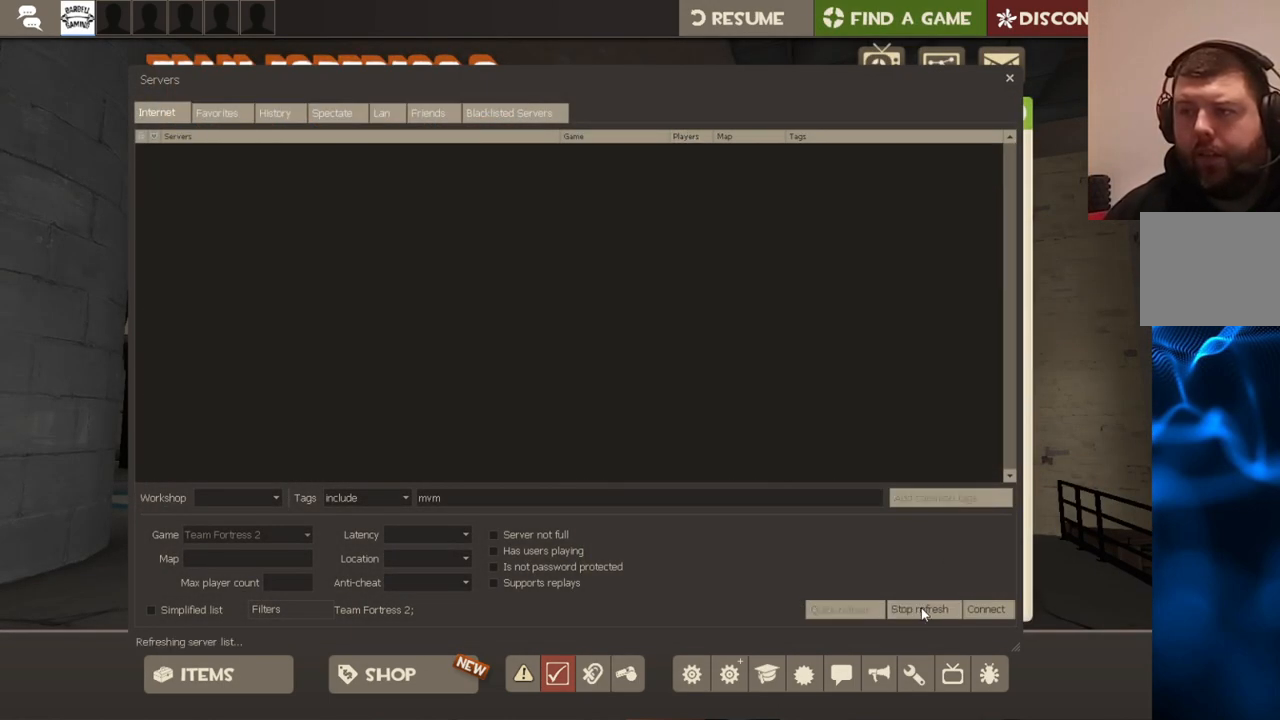
{"buttons": [], "left_stick": "center", "right_stick": "up-left", "events": [[83, "right_stick", "up-left"]]}
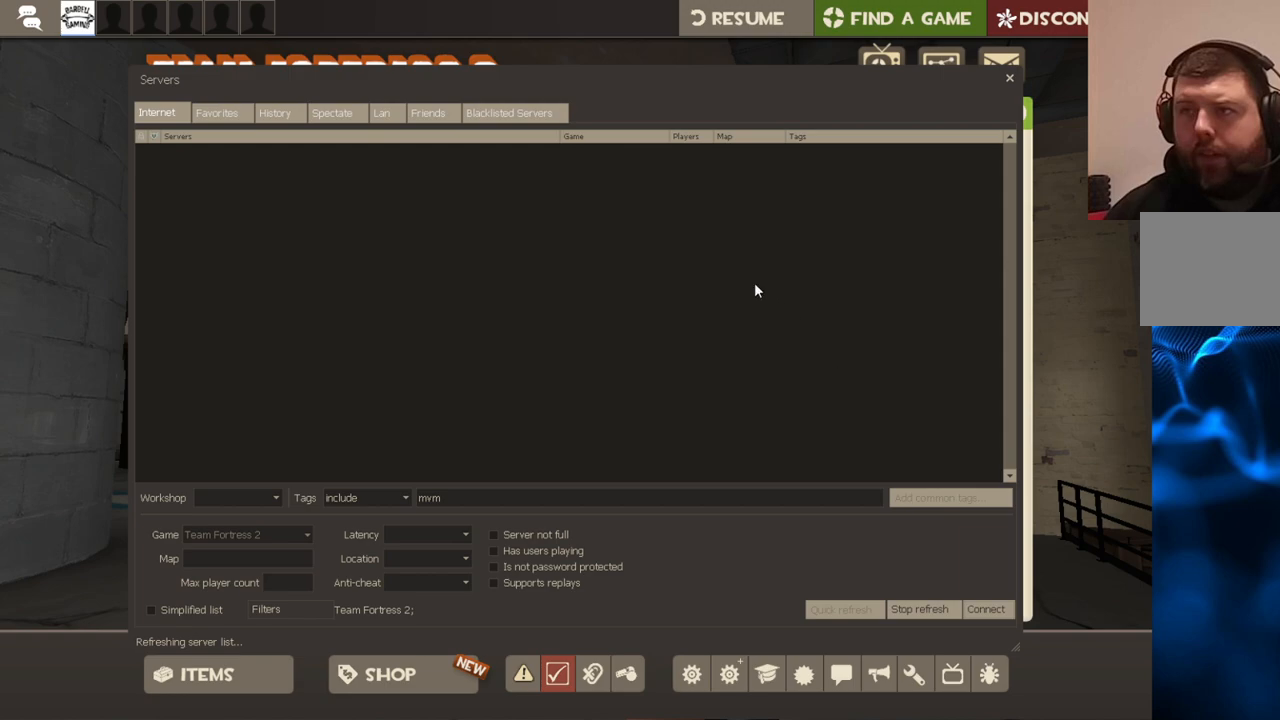
{"buttons": [], "left_stick": "center", "right_stick": "center", "events": [[233, "right_stick", "center"], [350, "right_stick", "up"], [433, "right_stick", "center"]]}
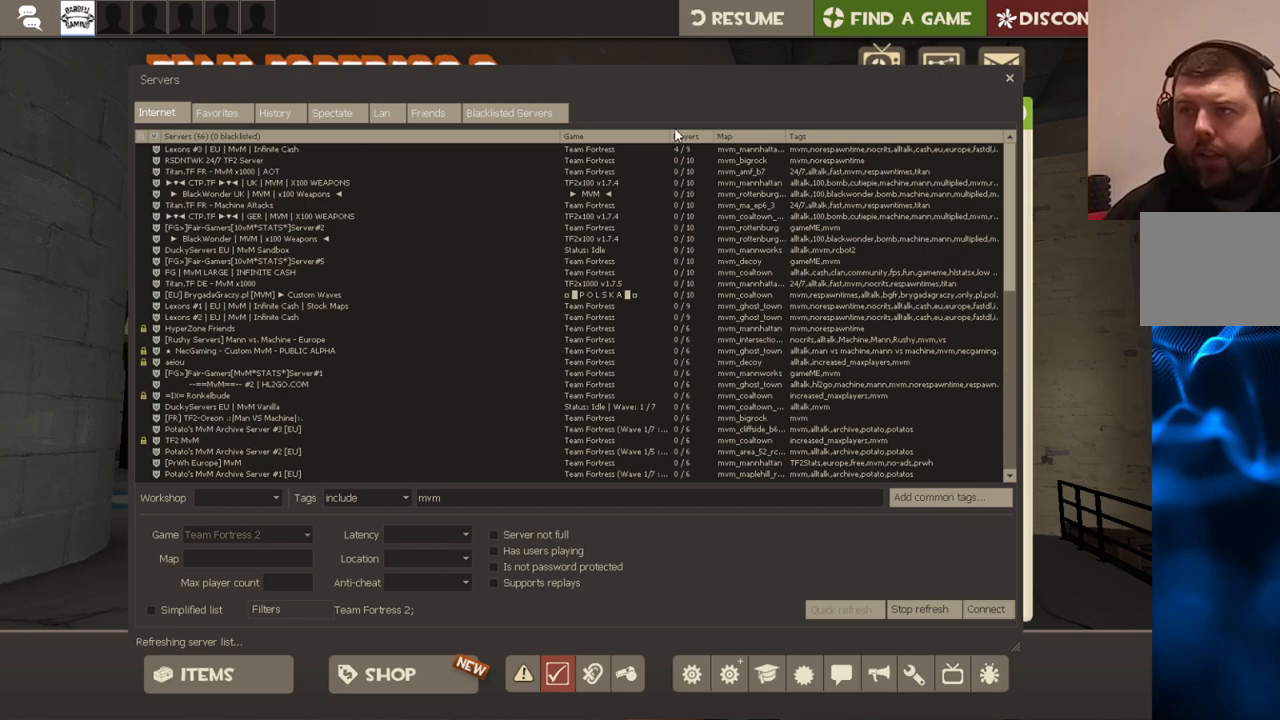
{"buttons": ["R2"], "left_stick": "center", "right_stick": "center", "events": [[267, "right_stick", "down-right"], [317, "right_stick", "center"], [417, "R2", "down"]]}